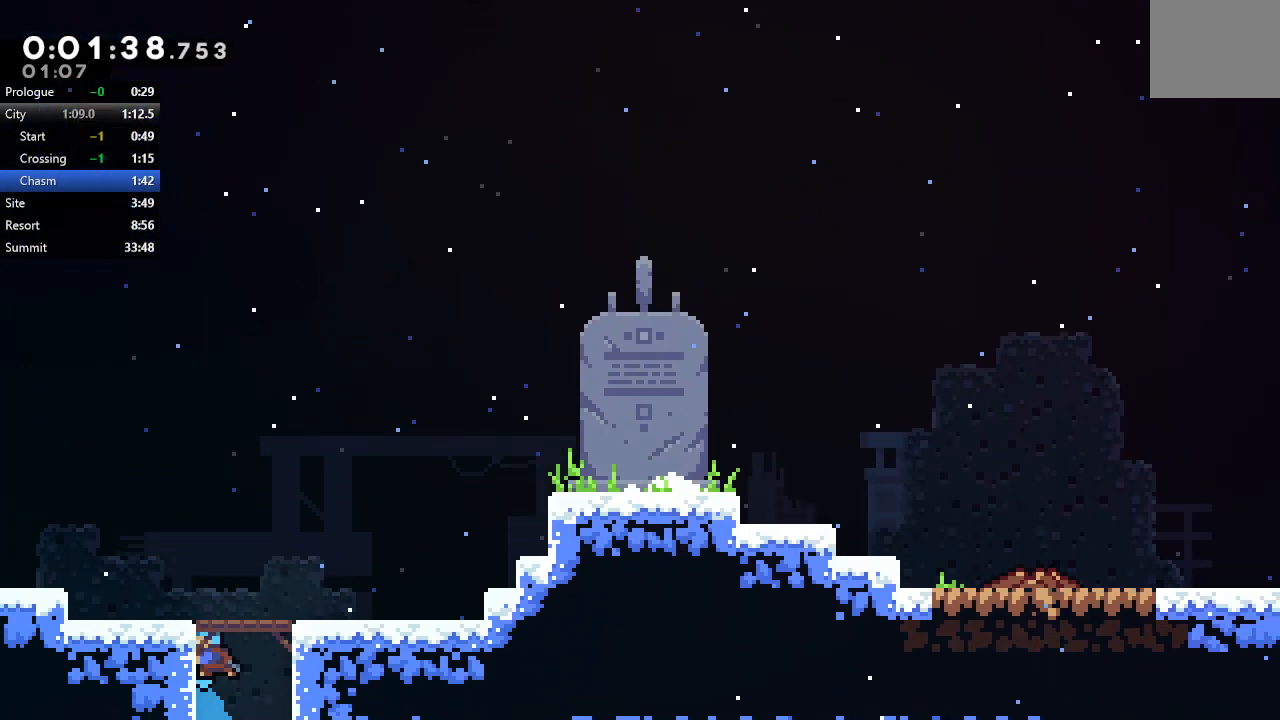
Gameplay with a controller (PlayStation layout); each line is a JSON object with the inputs held at the frame after it. "events" lists button and stick changes between this image and that frame as [ms after this image, input, new state], when the widget could be followed in between. Not read: L3 R3.
{"buttons": ["CIRCLE", "DPAD_RIGHT"], "left_stick": "center", "right_stick": "center", "events": [[183, "DPAD_RIGHT", "down"], [200, "CIRCLE", "down"]]}
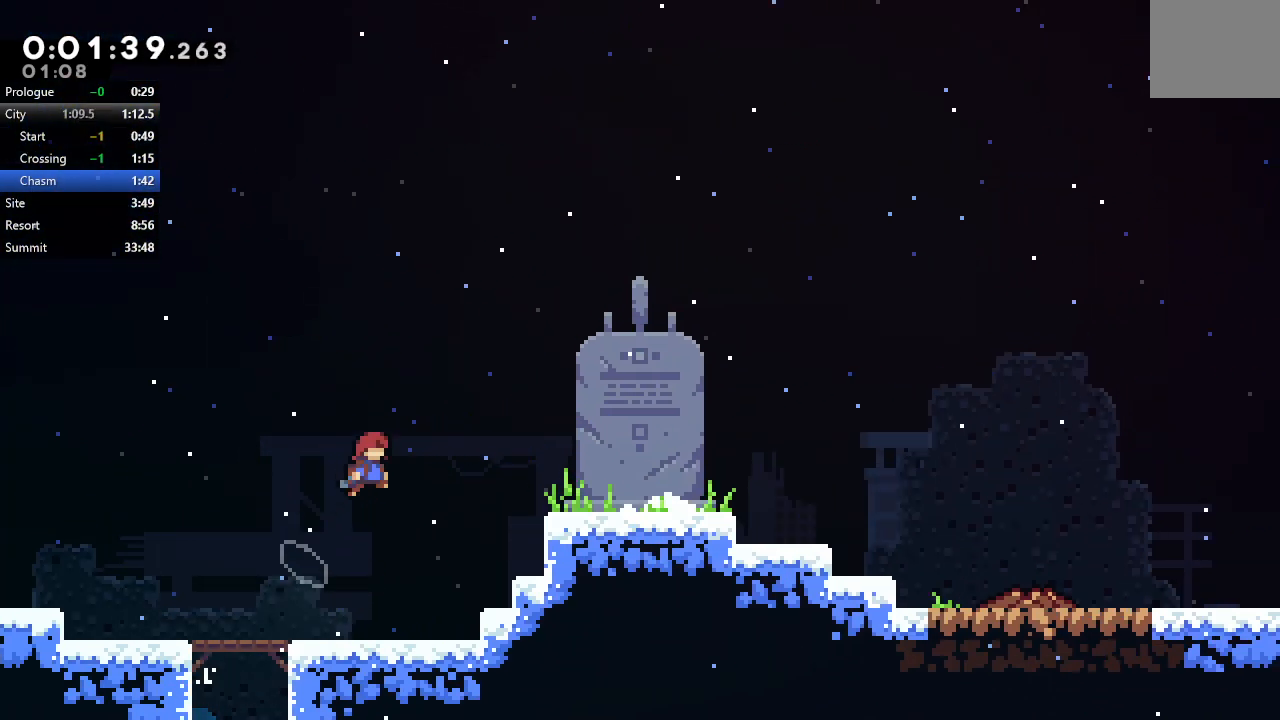
{"buttons": ["CROSS", "CIRCLE", "DPAD_DOWN", "DPAD_RIGHT"], "left_stick": "center", "right_stick": "center", "events": [[50, "CROSS", "down"], [167, "CROSS", "up"], [200, "CIRCLE", "up"], [433, "DPAD_DOWN", "down"], [467, "CROSS", "down"], [500, "CIRCLE", "down"]]}
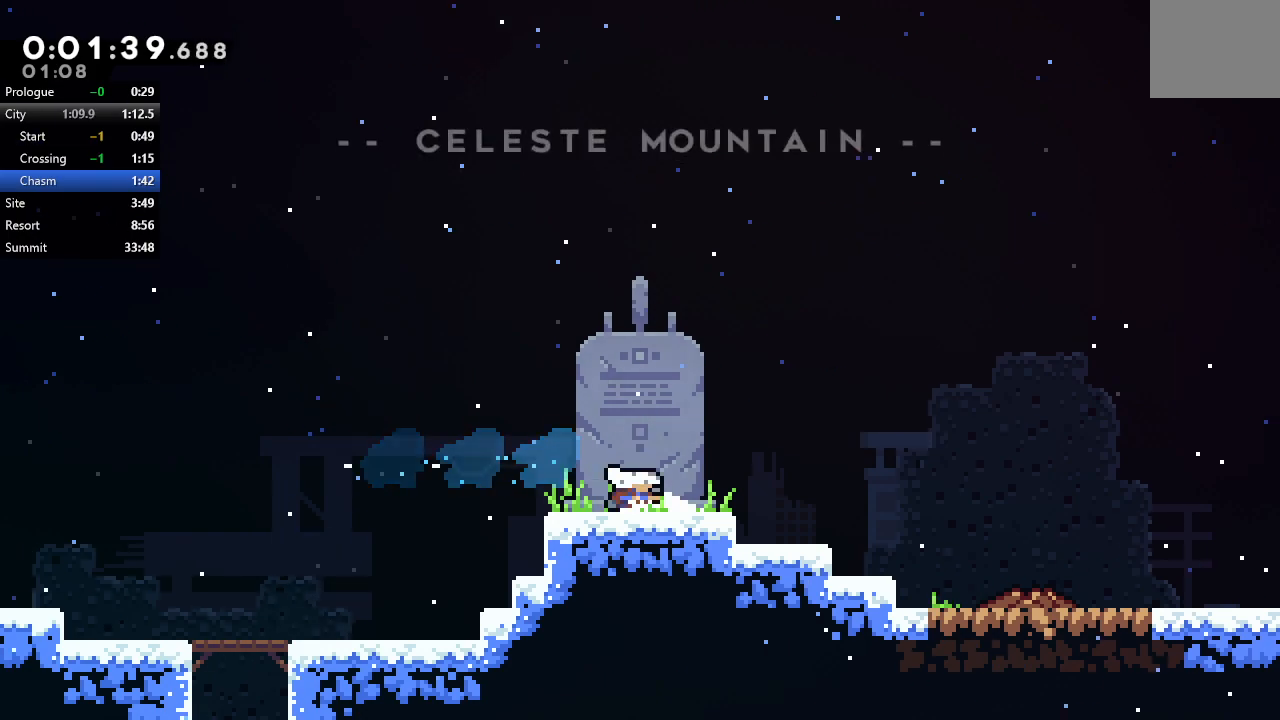
{"buttons": ["L2", "DPAD_DOWN"], "left_stick": "center", "right_stick": "center", "events": [[67, "CROSS", "up"], [133, "CIRCLE", "up"], [300, "DPAD_DOWN", "up"], [333, "DPAD_RIGHT", "up"], [417, "L2", "down"], [483, "DPAD_DOWN", "down"]]}
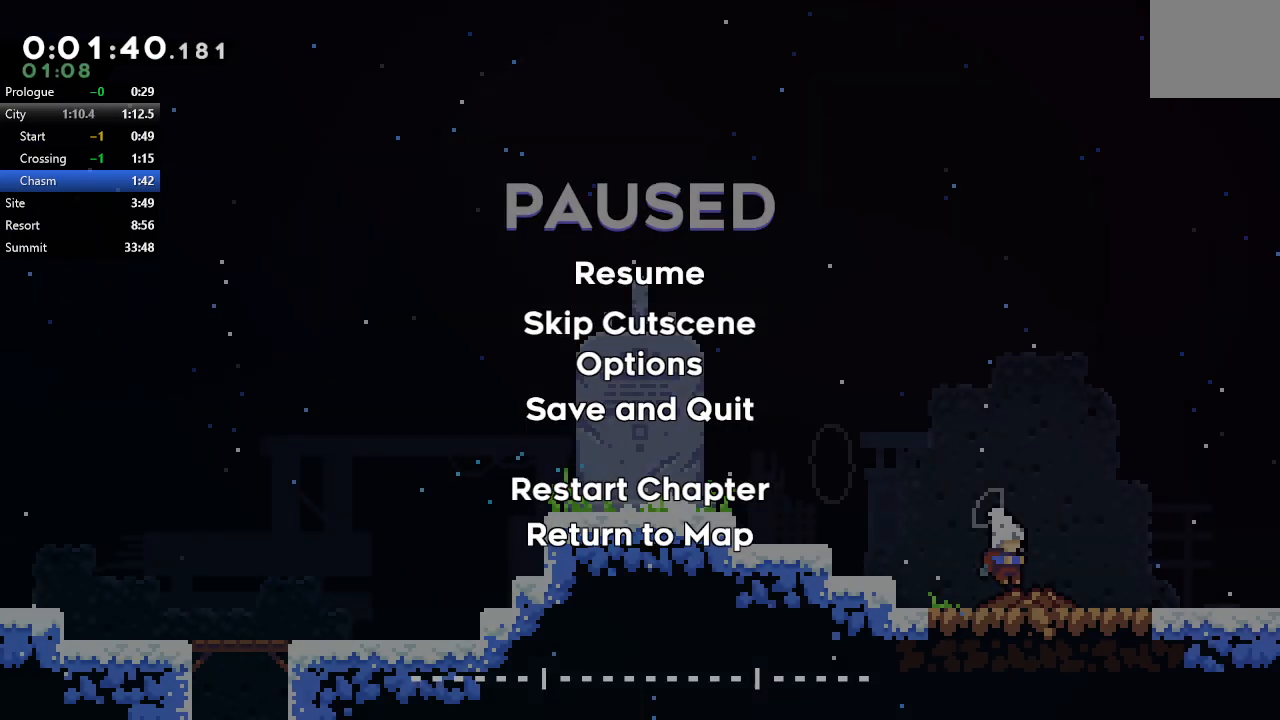
{"buttons": [], "left_stick": "center", "right_stick": "center", "events": [[117, "CIRCLE", "down"], [117, "DPAD_DOWN", "up"], [117, "L2", "up"], [233, "CIRCLE", "up"]]}